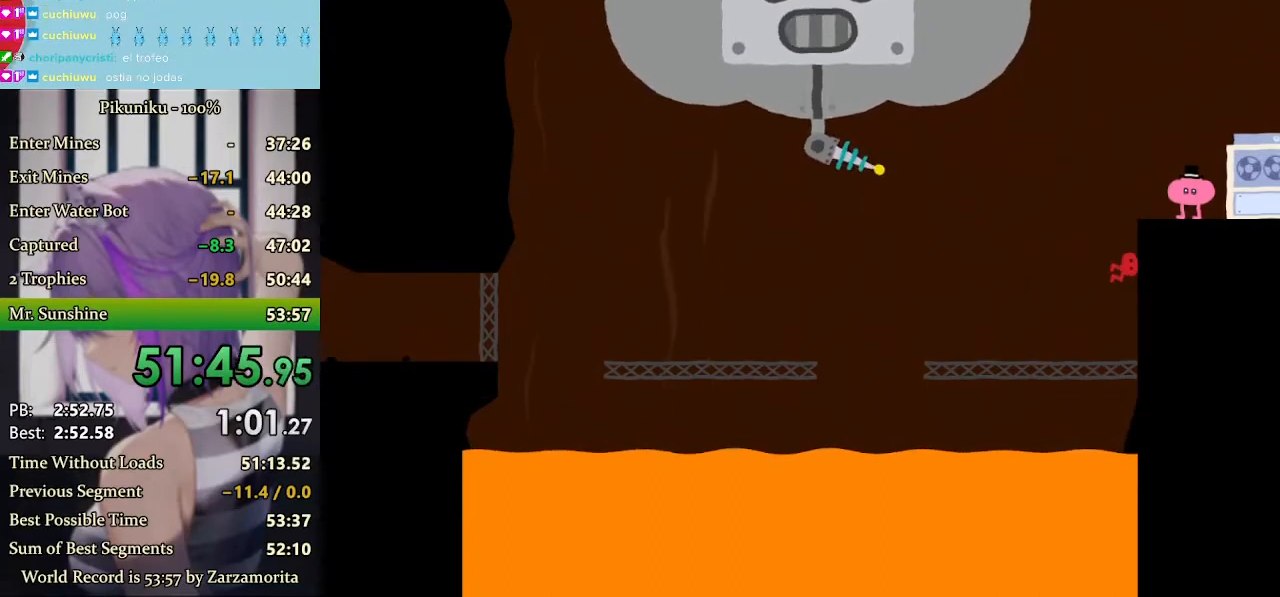
Gameplay with keyboard; each line is a JSON object with the keys held at the frame after it. "events" lists presses ("down") and releases ("up") of "down", "h", "i", "left", "return", "right", "up", "x" and "z" between this image and that frame as [ms after this image, input, new state], when the widget could be followed in between. No other keys are recorded. Mouse input is not recorded. Not read: c.
{"keys": ["left"], "events": [[100, "left", "down"], [100, "right", "up"], [100, "up", "up"]]}
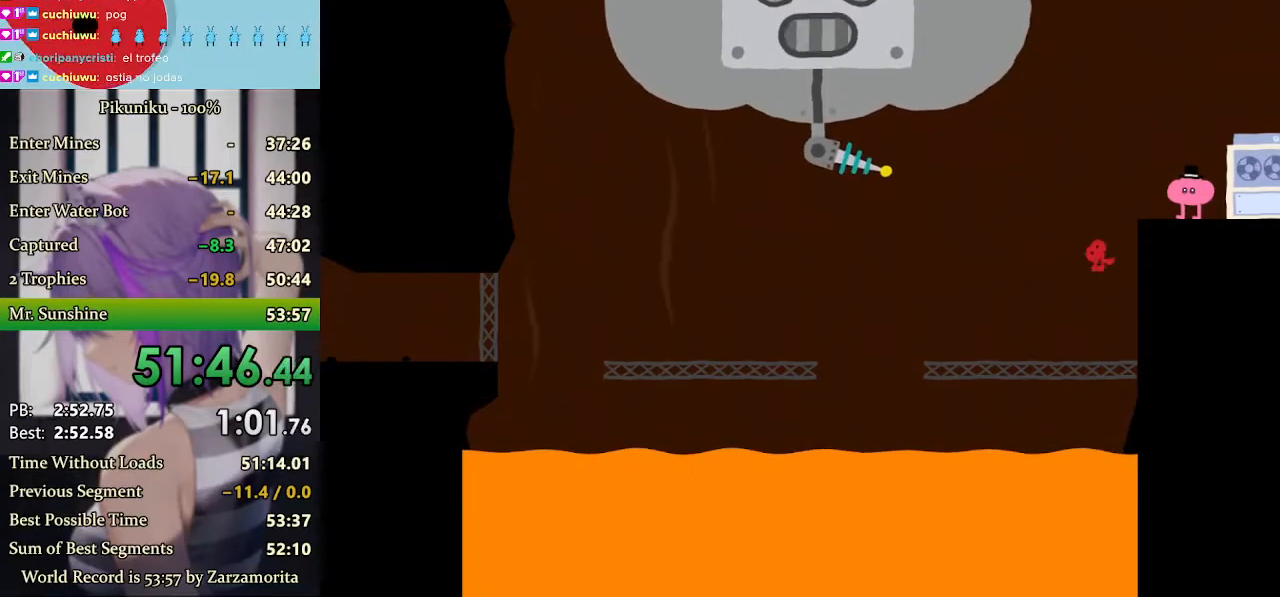
{"keys": ["left"], "events": [[67, "return", "down"], [167, "return", "up"]]}
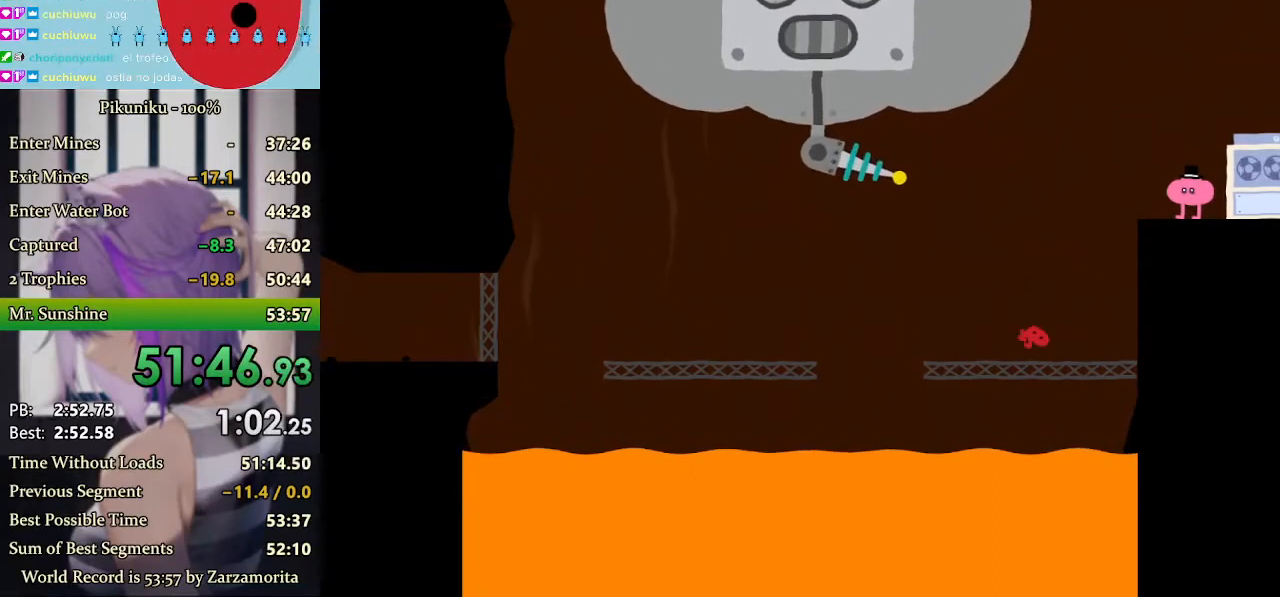
{"keys": [], "events": [[400, "left", "up"]]}
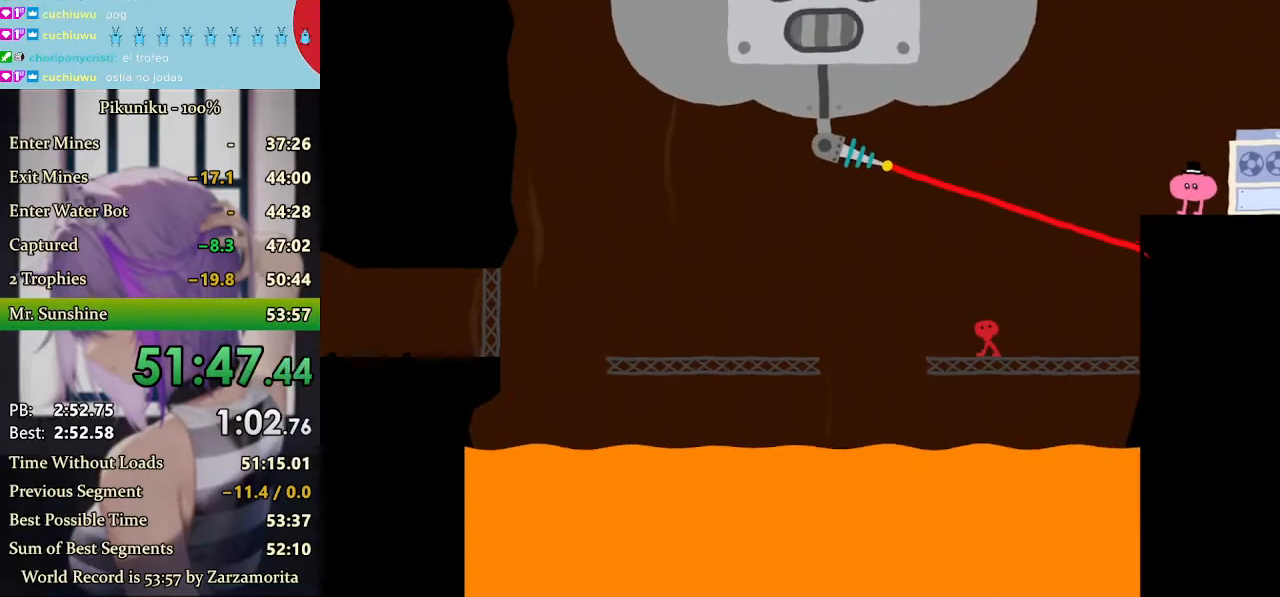
{"keys": [], "events": []}
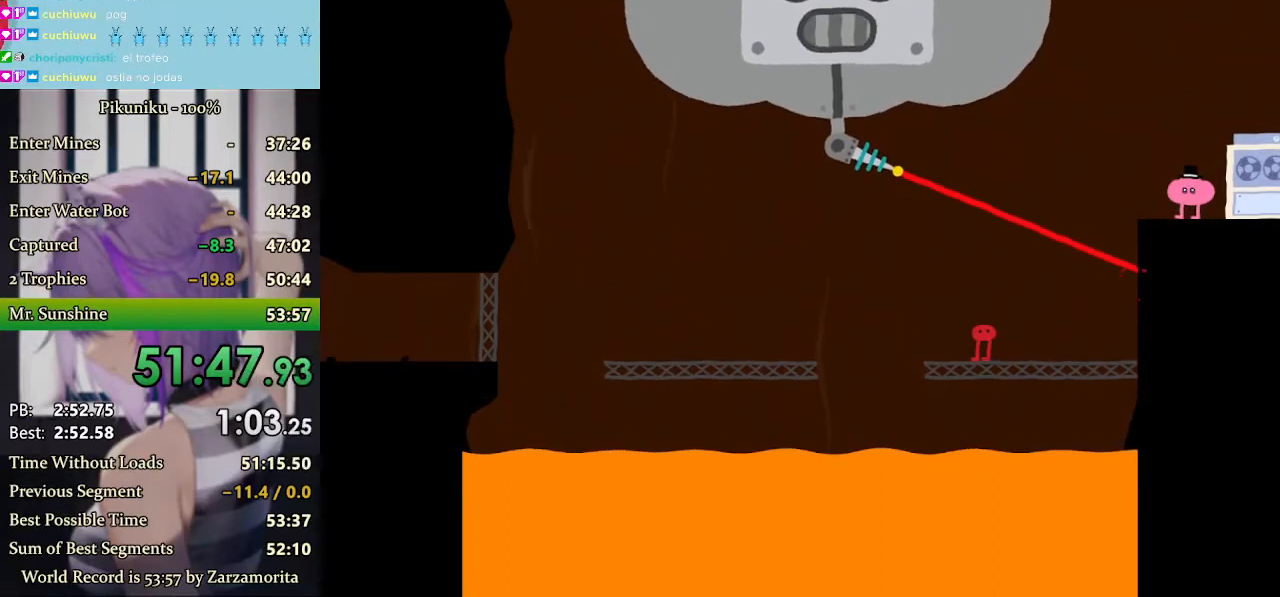
{"keys": [], "events": []}
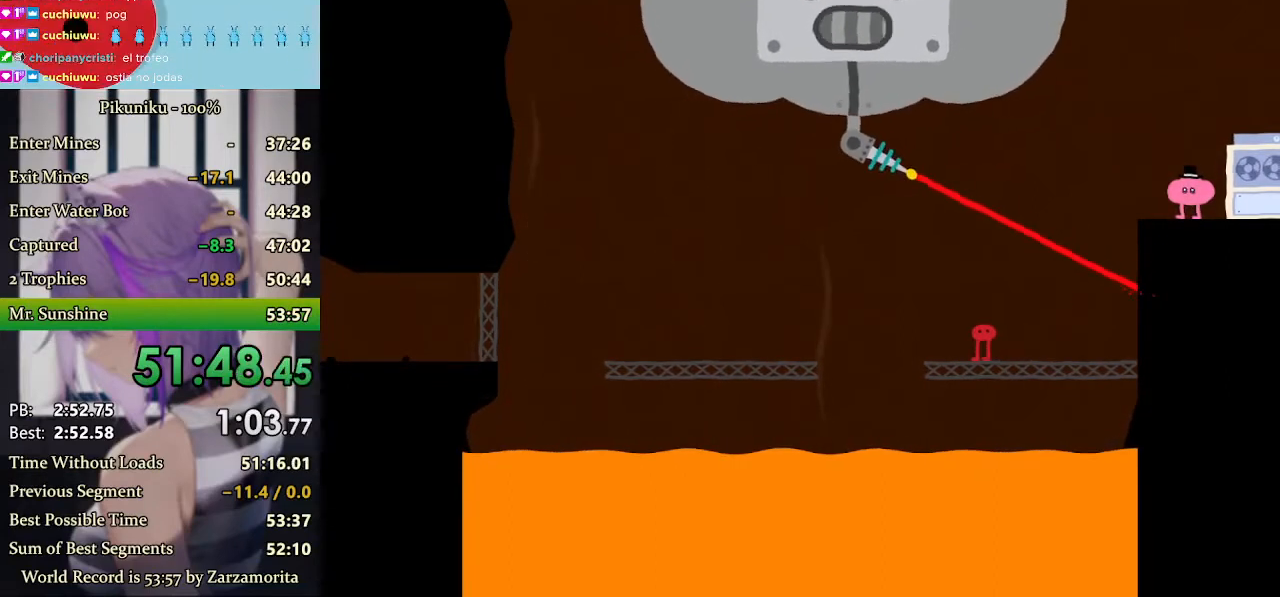
{"keys": [], "events": [[133, "return", "down"], [200, "return", "up"]]}
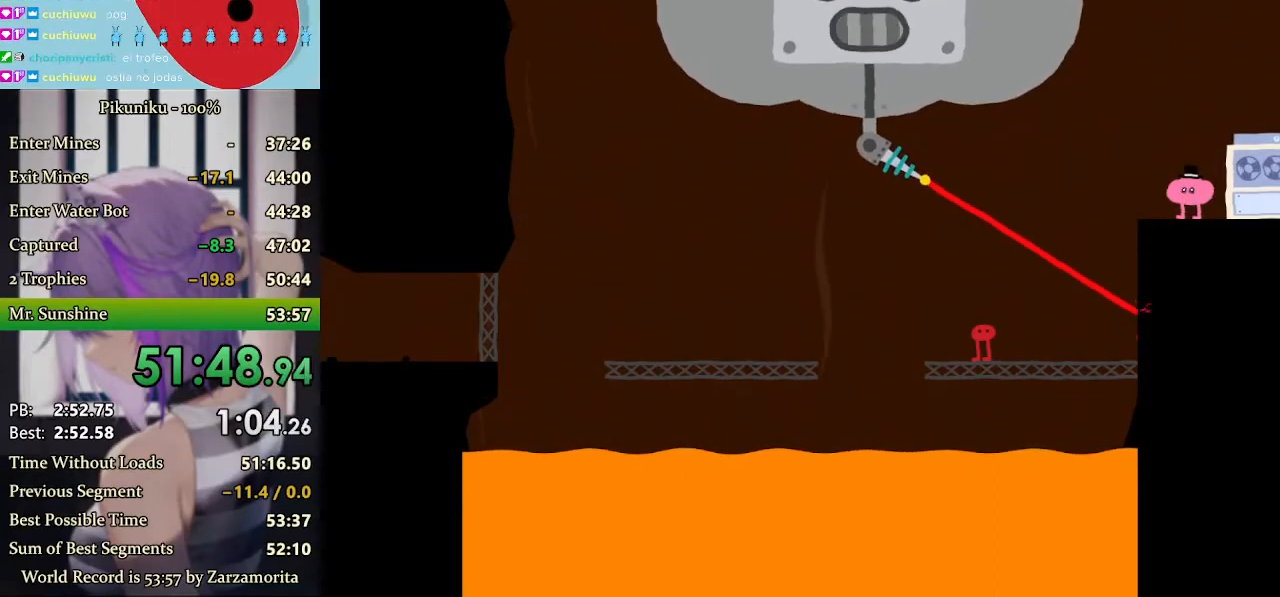
{"keys": ["right"], "events": [[100, "right", "down"]]}
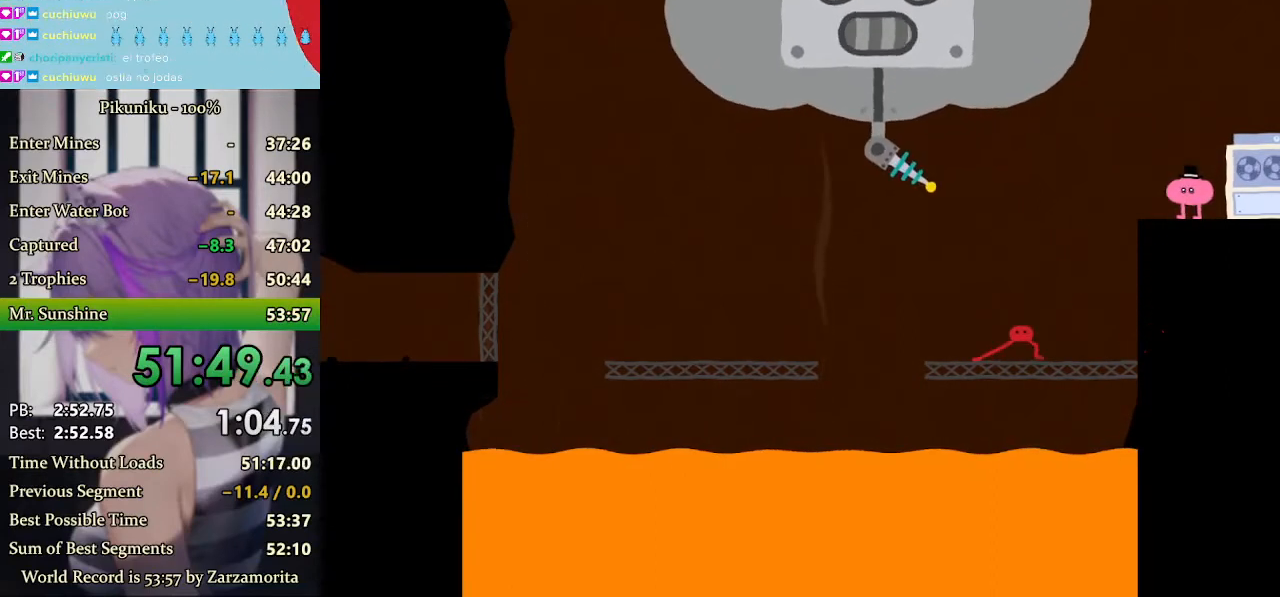
{"keys": ["right"], "events": []}
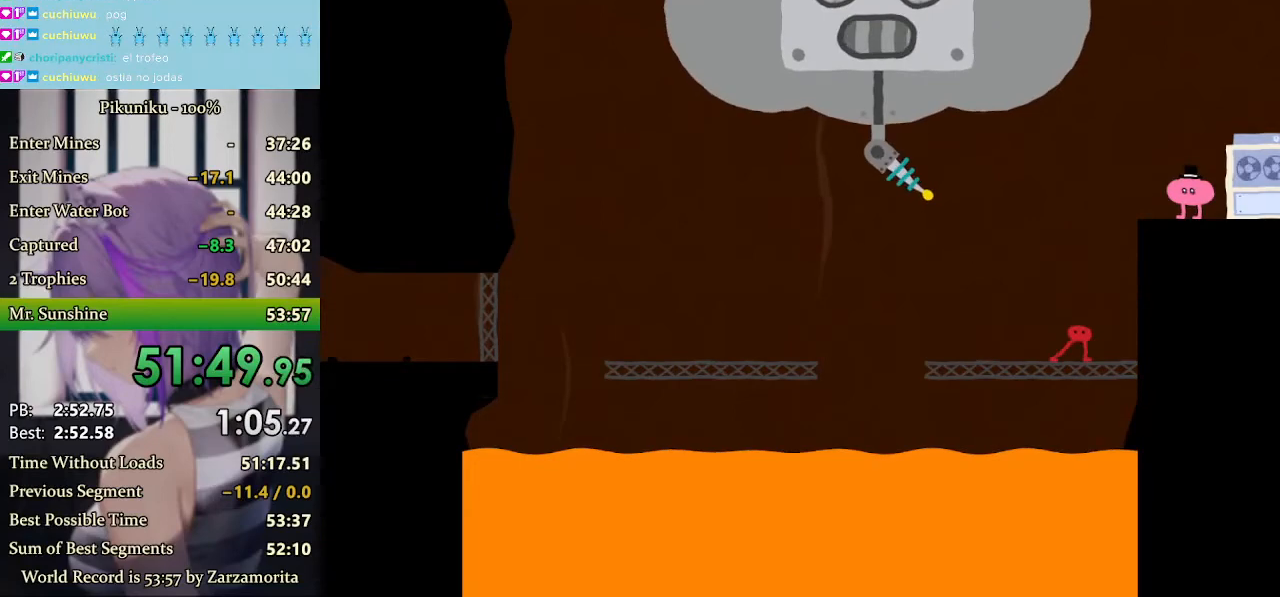
{"keys": ["right"], "events": []}
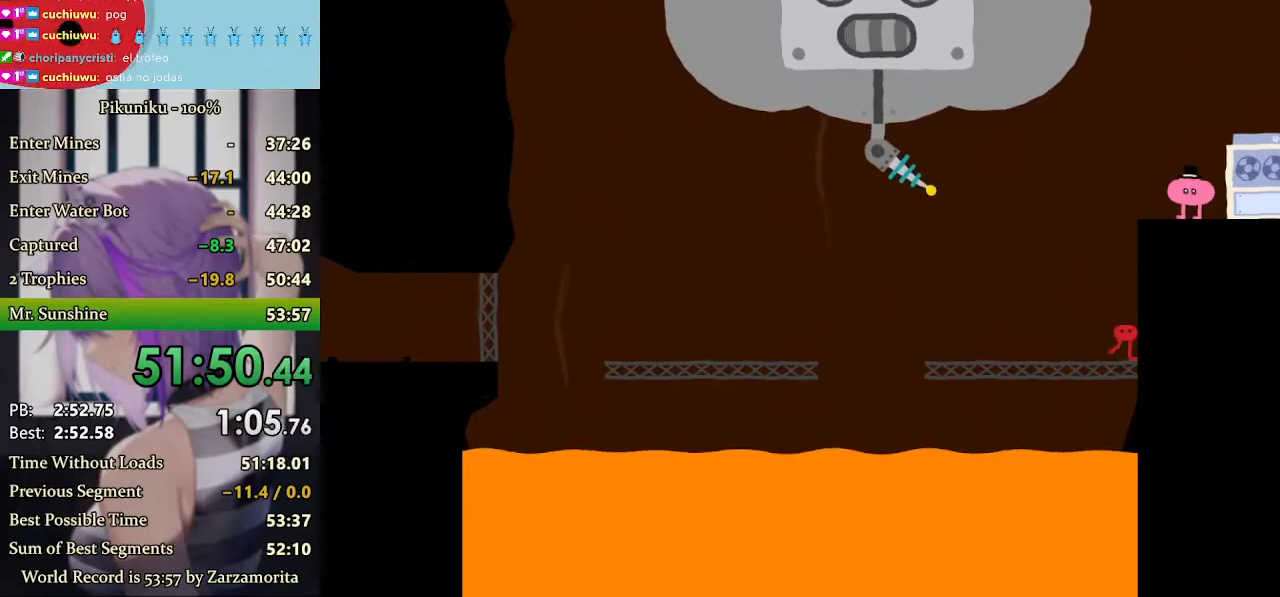
{"keys": ["right", "up"], "events": [[200, "return", "down"], [267, "return", "up"], [400, "up", "down"]]}
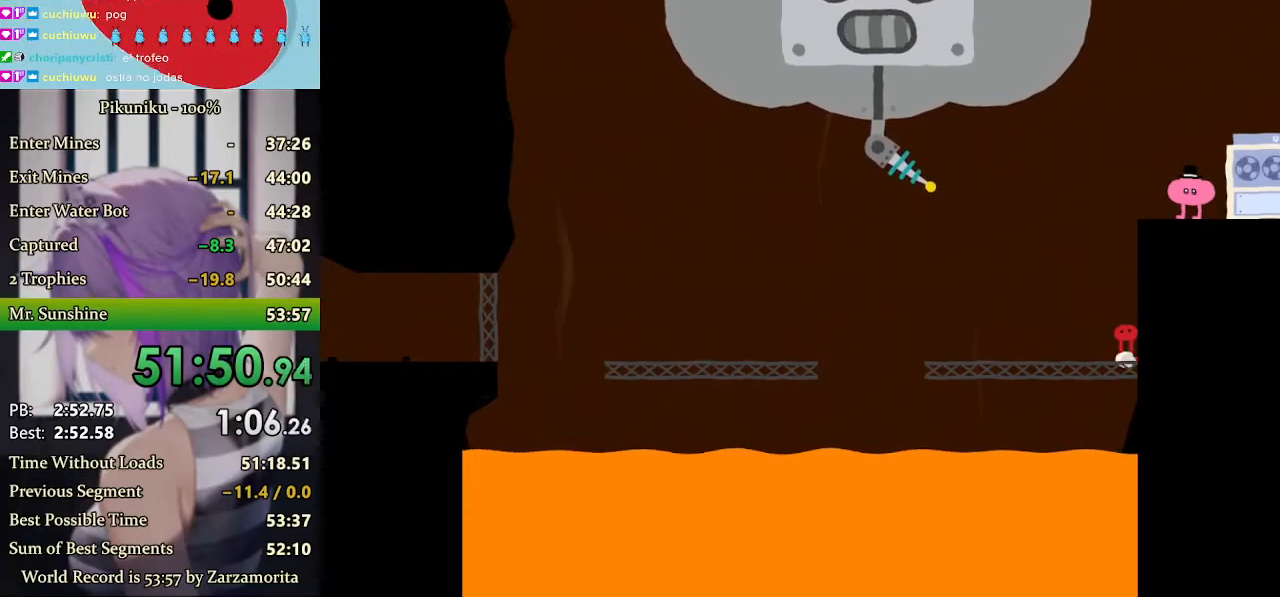
{"keys": ["right", "up"], "events": []}
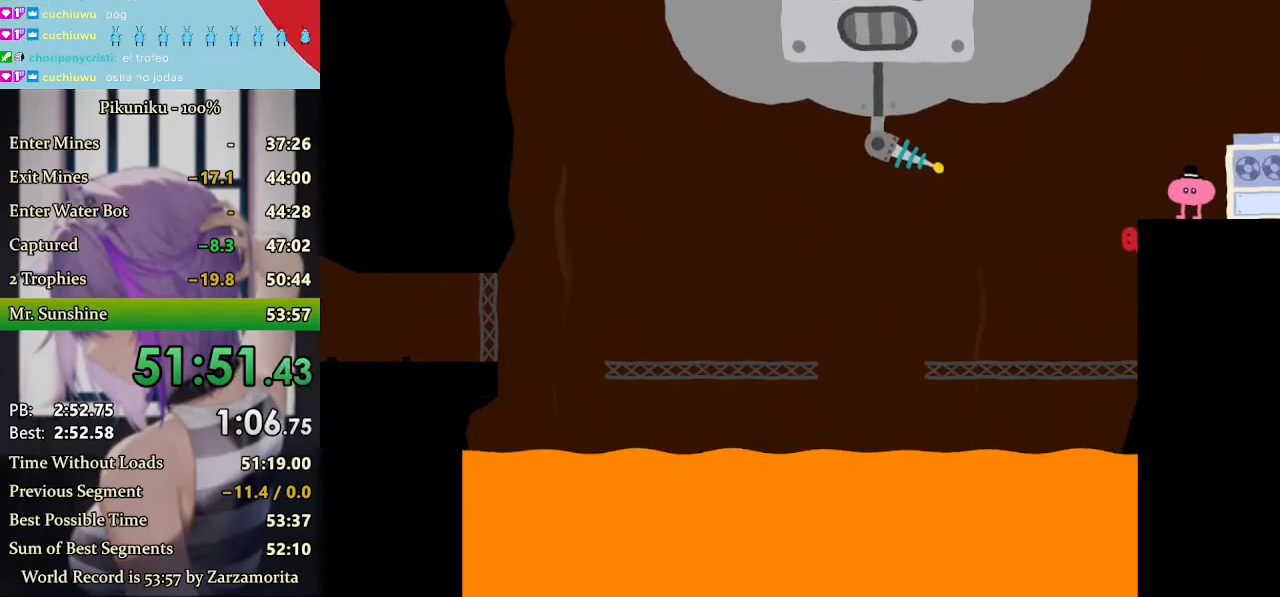
{"keys": ["left"], "events": [[100, "left", "down"], [133, "right", "up"], [167, "up", "up"]]}
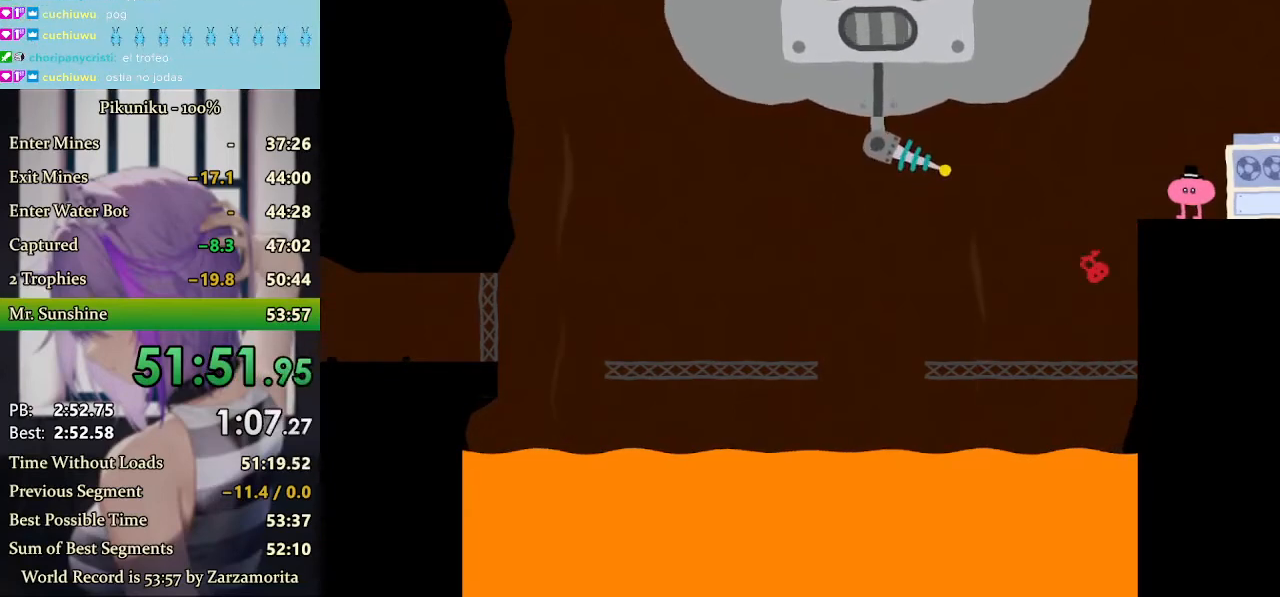
{"keys": ["left"], "events": []}
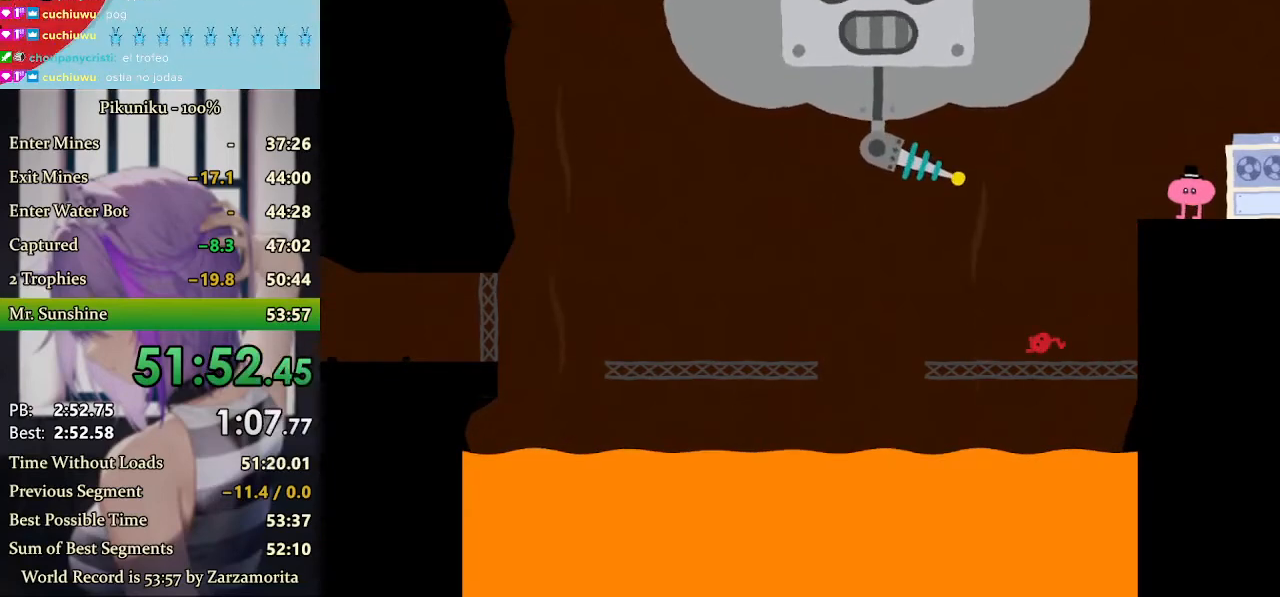
{"keys": ["left"], "events": [[267, "return", "down"], [367, "return", "up"]]}
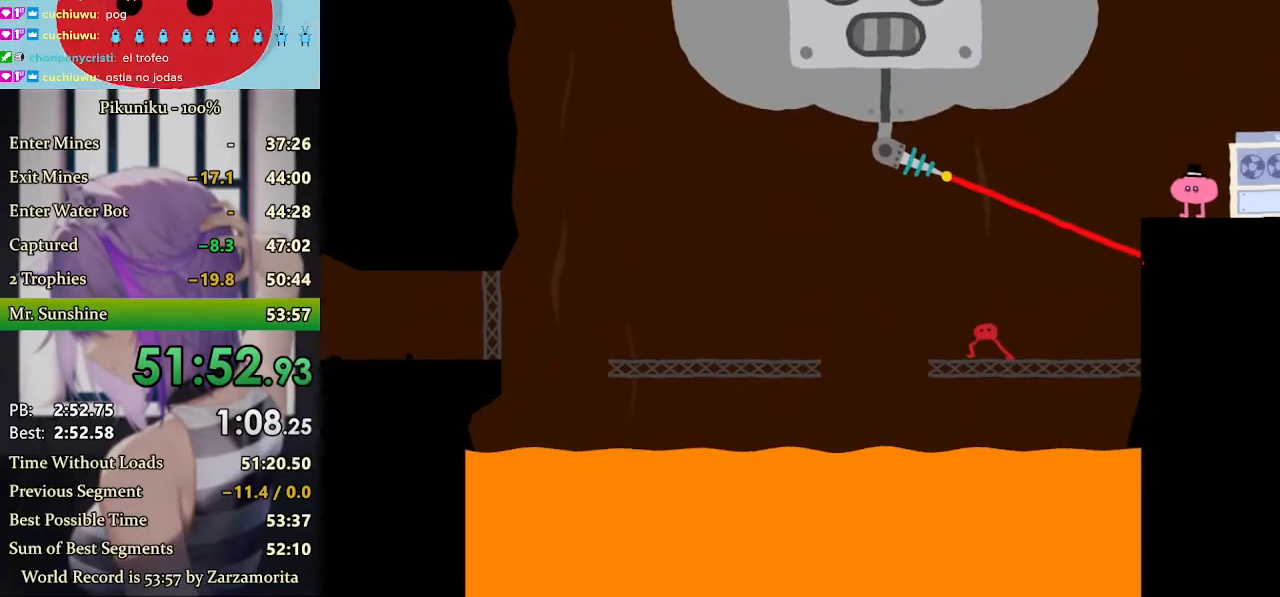
{"keys": [], "events": [[100, "left", "up"]]}
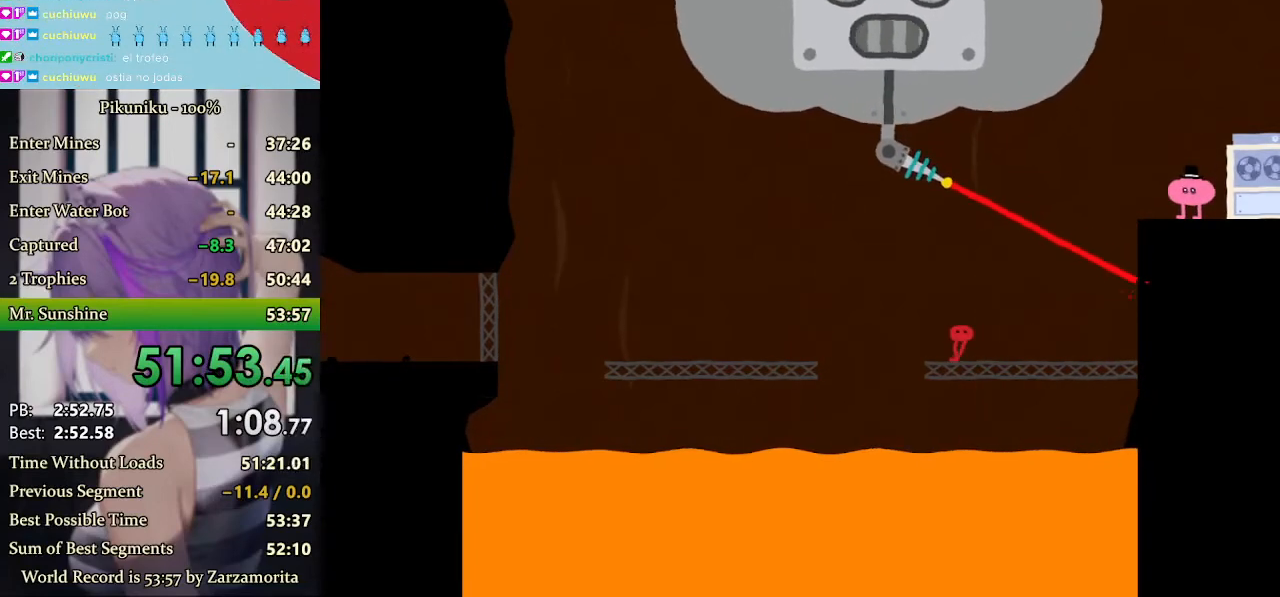
{"keys": [], "events": []}
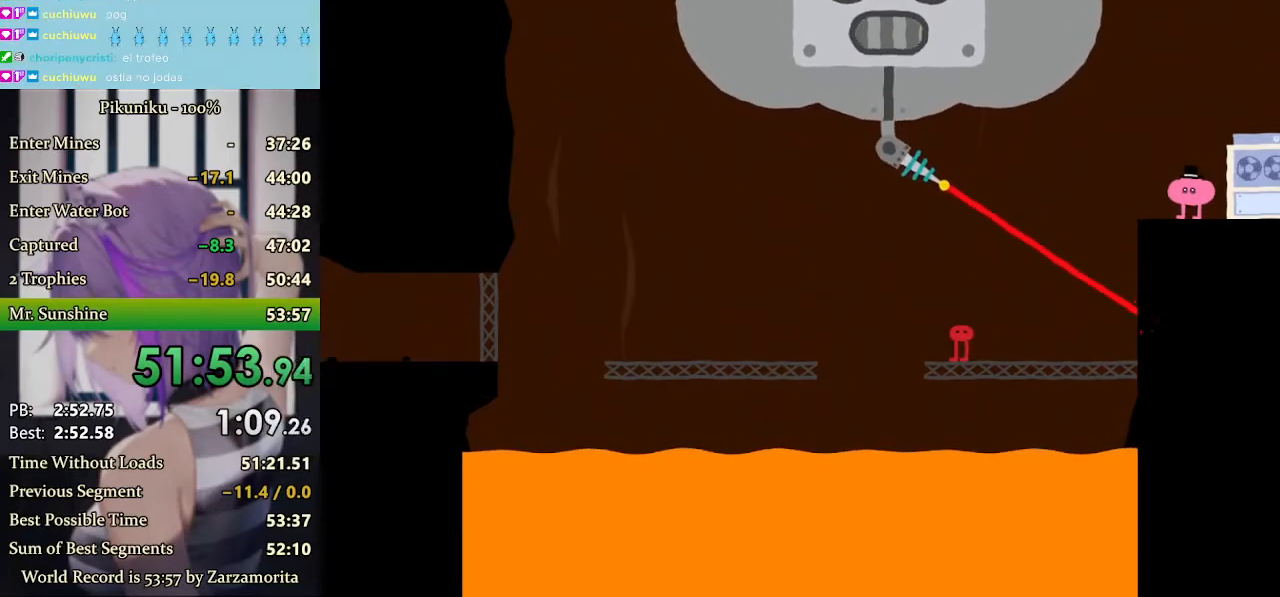
{"keys": [], "events": []}
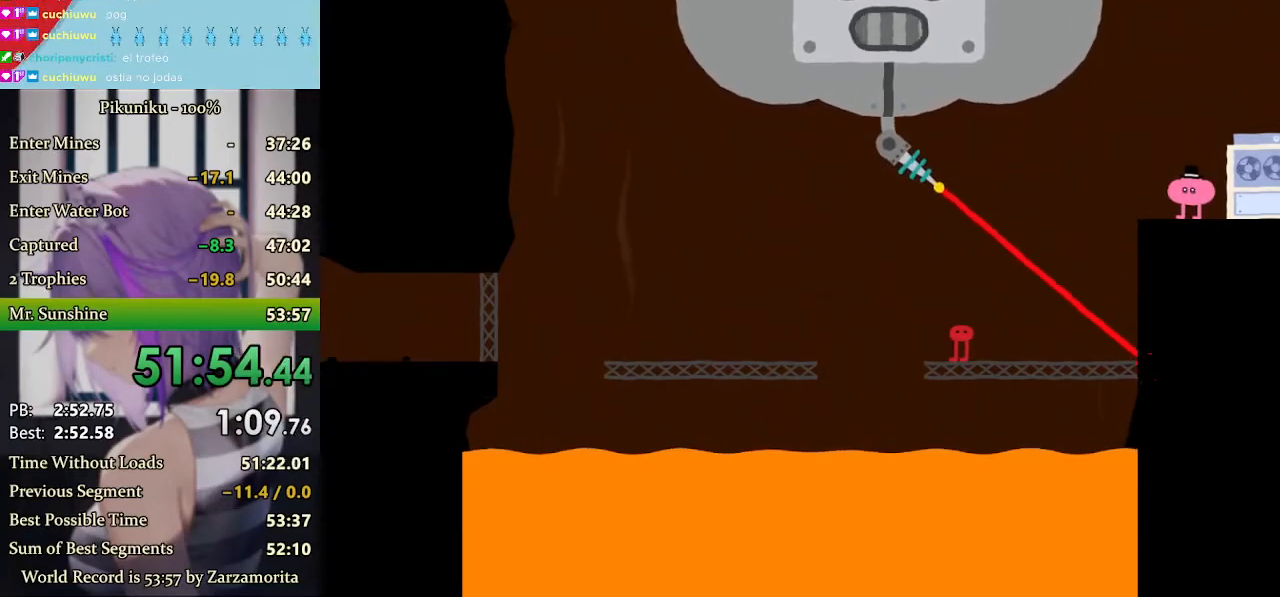
{"keys": ["right"], "events": [[100, "right", "down"], [333, "return", "down"], [467, "return", "up"]]}
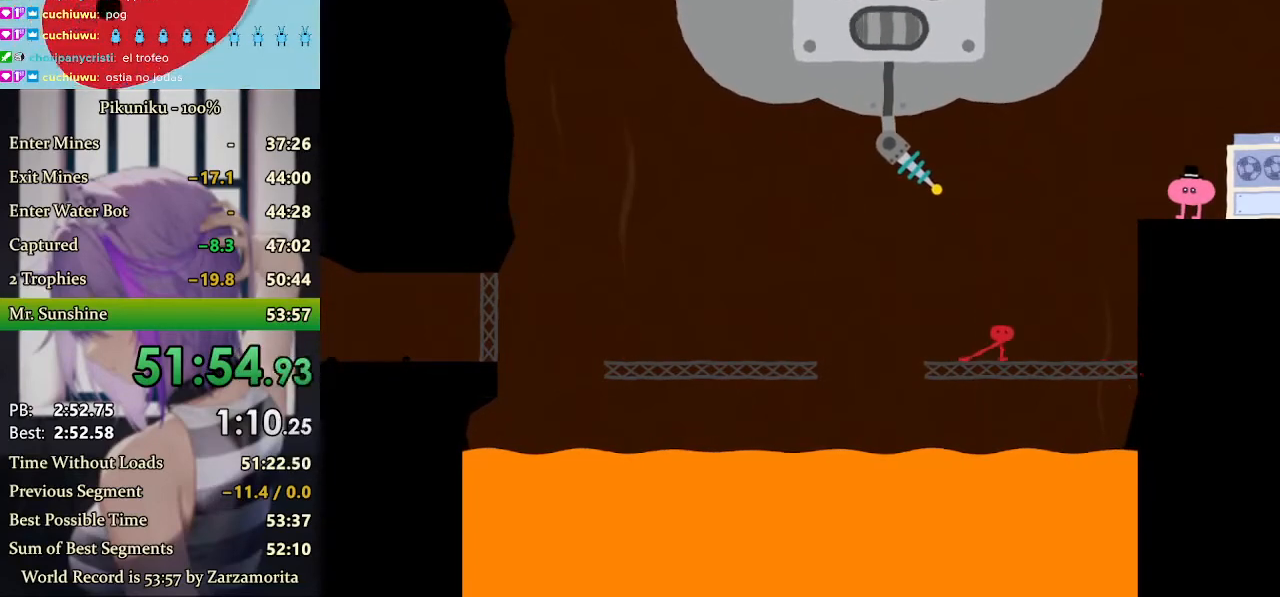
{"keys": ["right"], "events": []}
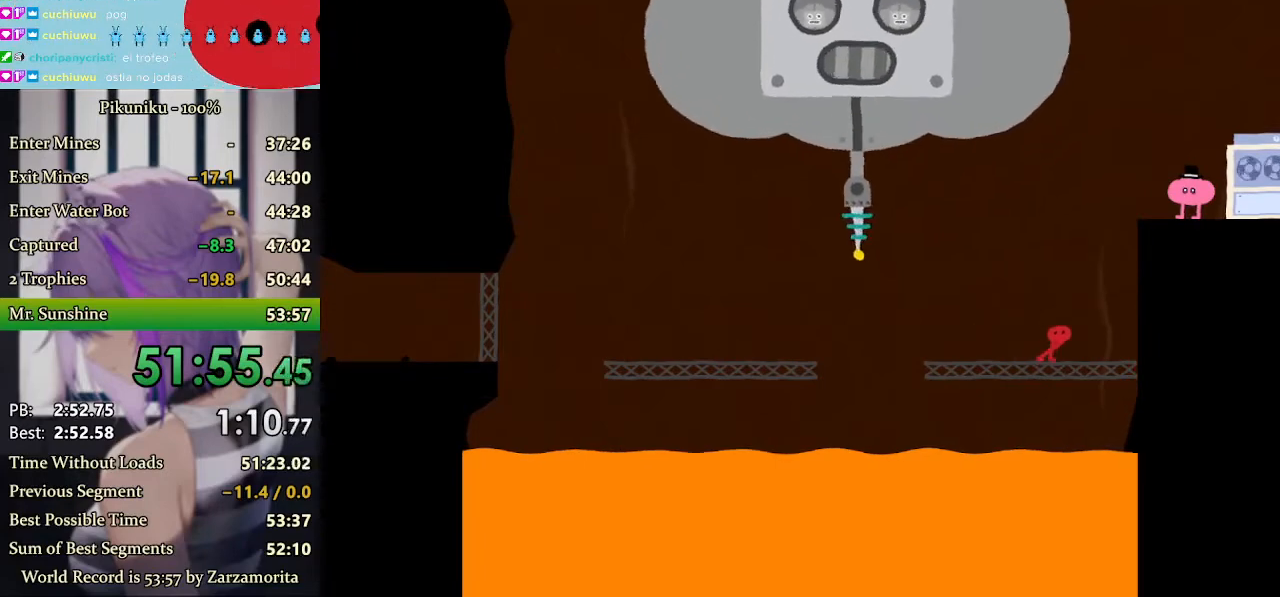
{"keys": [], "events": [[333, "right", "up"]]}
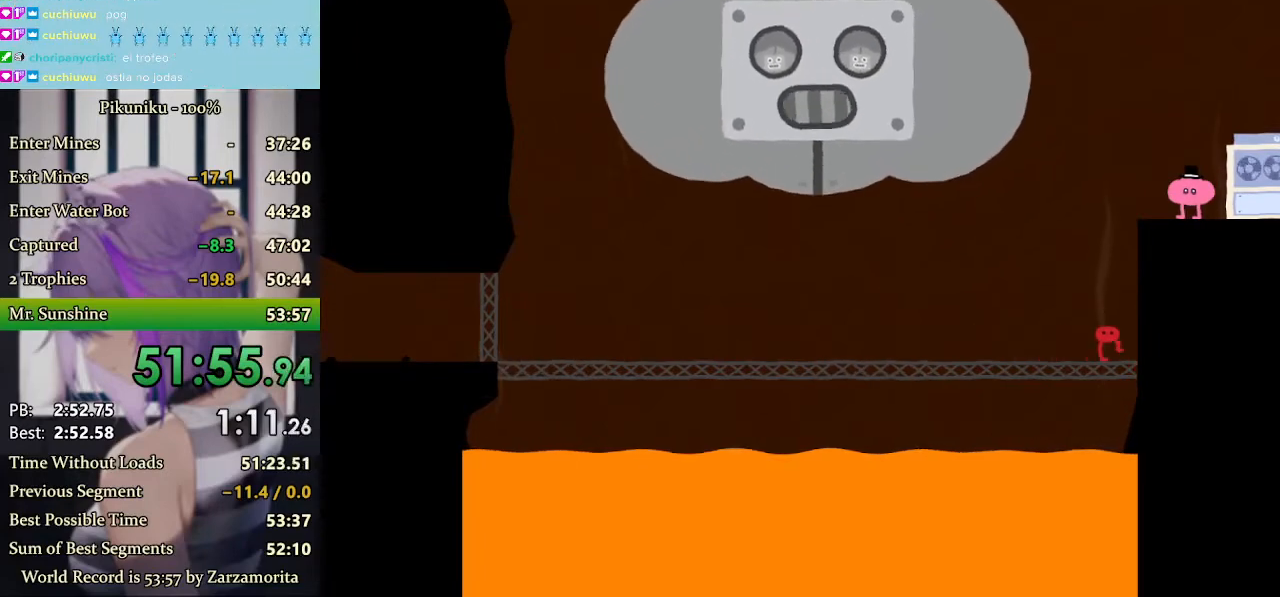
{"keys": [], "events": [[233, "z", "down"], [333, "z", "up"], [367, "z", "down"], [433, "z", "up"], [467, "z", "down"], [500, "z", "up"]]}
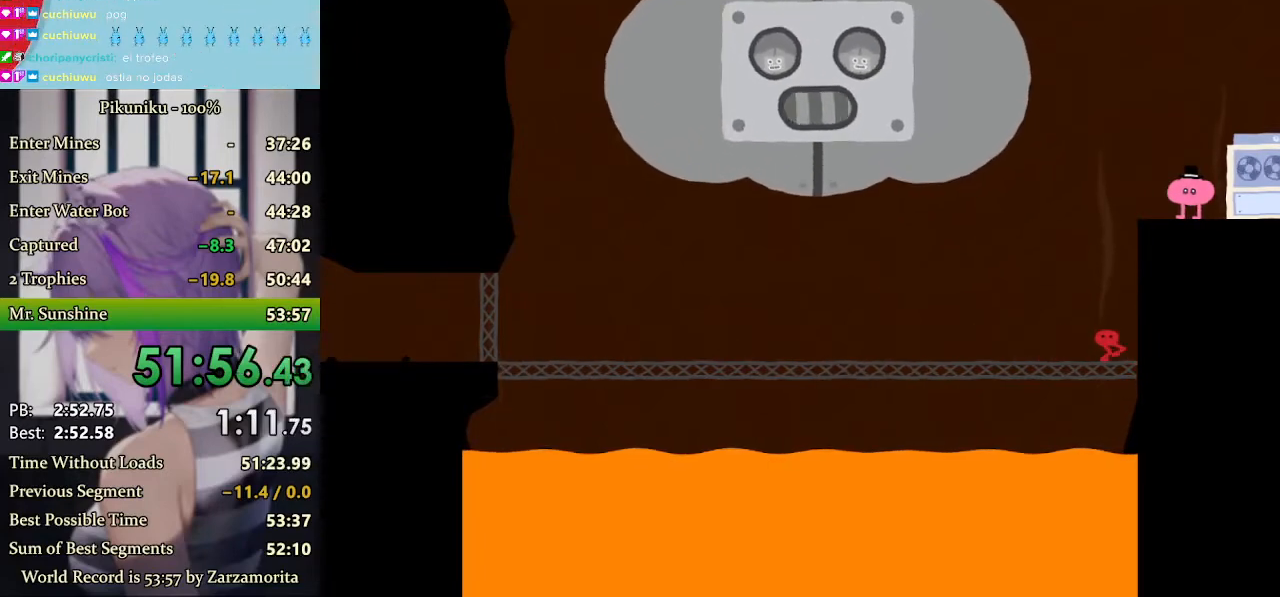
{"keys": ["return"], "events": [[33, "z", "down"], [167, "z", "up"], [200, "z", "down"], [233, "z", "up"], [267, "z", "down"], [300, "z", "up"], [333, "z", "down"], [367, "z", "up"], [400, "return", "down"], [400, "z", "down"], [467, "z", "up"]]}
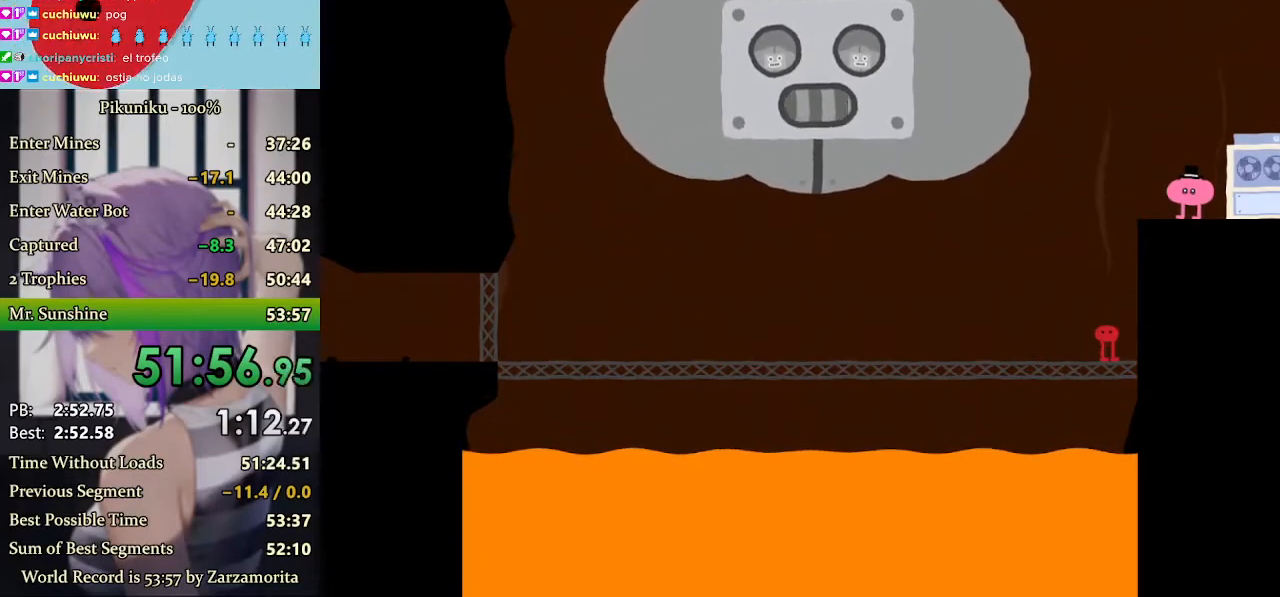
{"keys": ["z"], "events": [[33, "return", "up"], [67, "z", "down"], [100, "z", "up"], [133, "z", "down"], [167, "z", "up"], [200, "z", "down"], [233, "z", "up"], [267, "z", "down"], [300, "z", "up"], [333, "z", "down"], [467, "z", "up"], [500, "z", "down"]]}
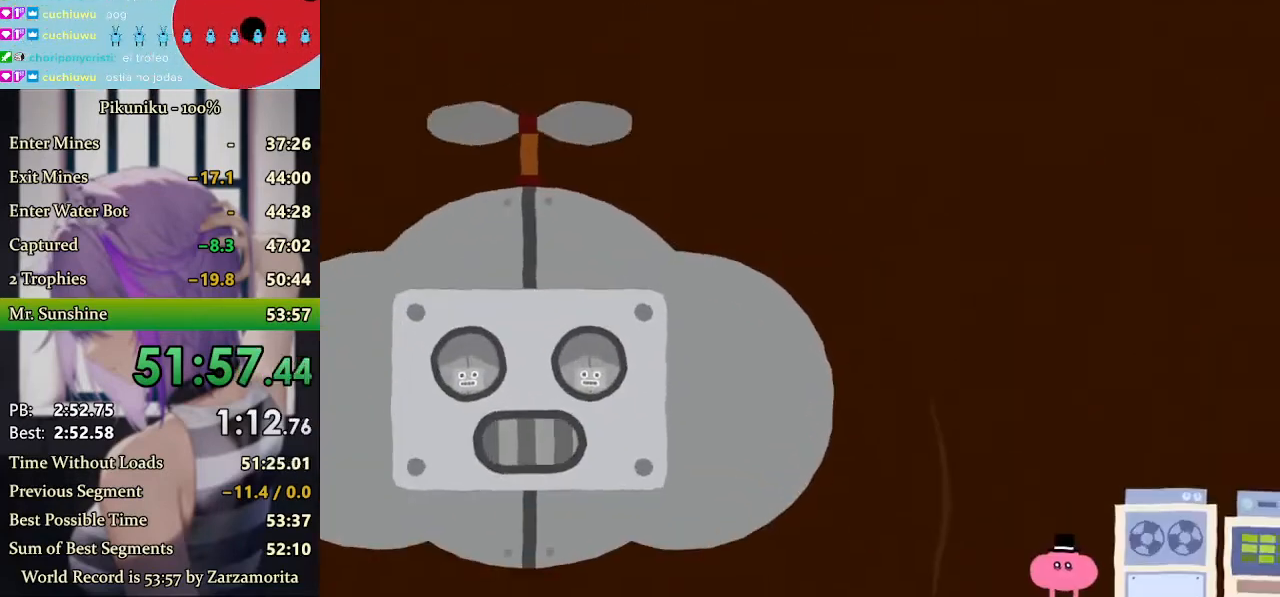
{"keys": ["z"], "events": [[33, "z", "up"], [67, "z", "down"], [100, "z", "up"], [133, "z", "down"], [167, "z", "up"], [200, "z", "down"], [233, "z", "up"], [267, "z", "down"], [300, "z", "up"], [400, "z", "down"], [467, "z", "up"], [500, "z", "down"]]}
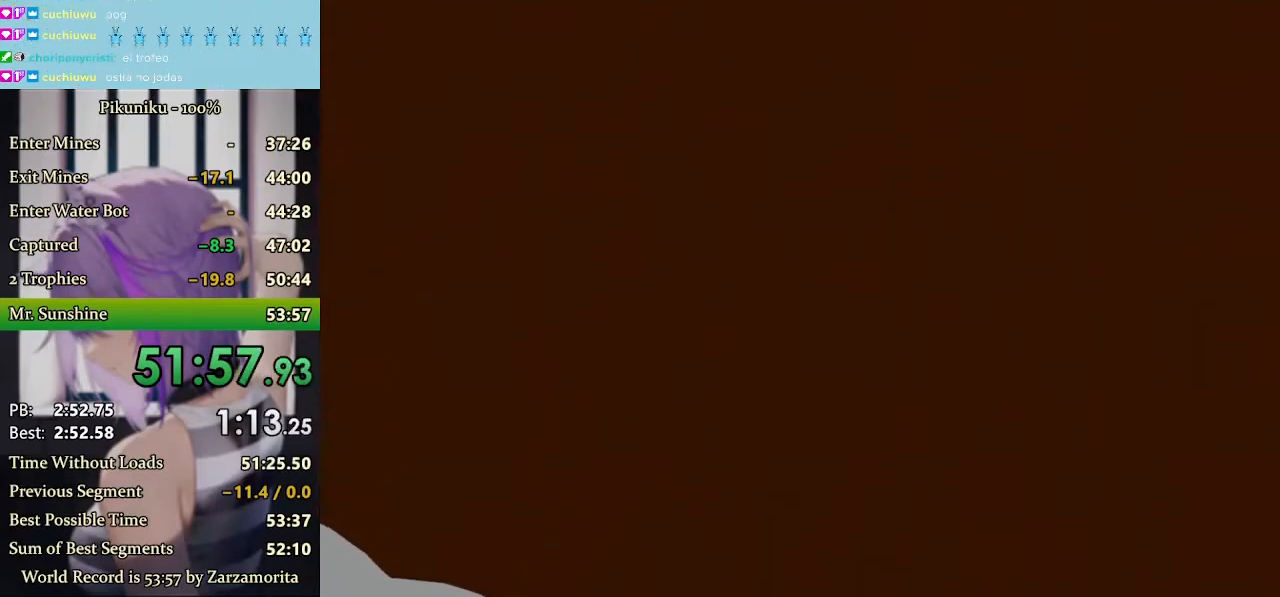
{"keys": ["z"], "events": [[33, "z", "up"], [67, "z", "down"], [100, "z", "up"], [133, "z", "down"], [167, "z", "up"], [200, "z", "down"], [233, "z", "up"], [333, "z", "down"], [400, "z", "up"], [433, "z", "down"], [467, "z", "up"], [500, "z", "down"]]}
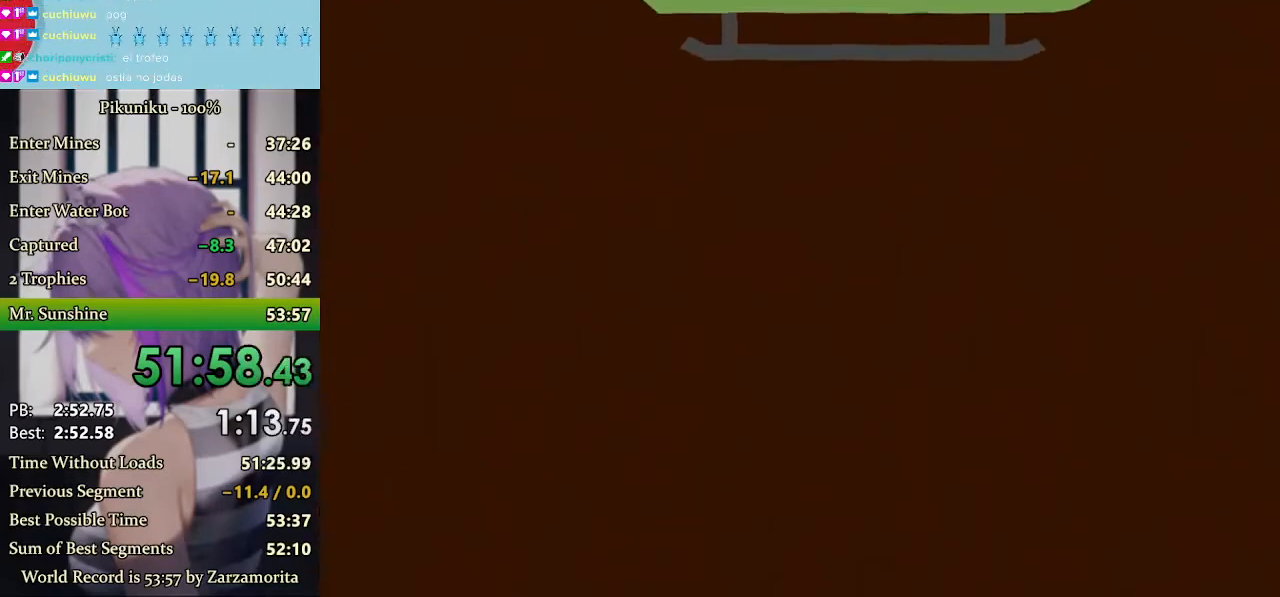
{"keys": ["return", "z"], "events": [[33, "z", "up"], [67, "z", "down"], [100, "z", "up"], [133, "z", "down"], [200, "z", "up"], [267, "z", "down"], [333, "z", "up"], [367, "z", "down"], [400, "z", "up"], [433, "z", "down"], [467, "return", "down"], [467, "z", "up"], [500, "z", "down"]]}
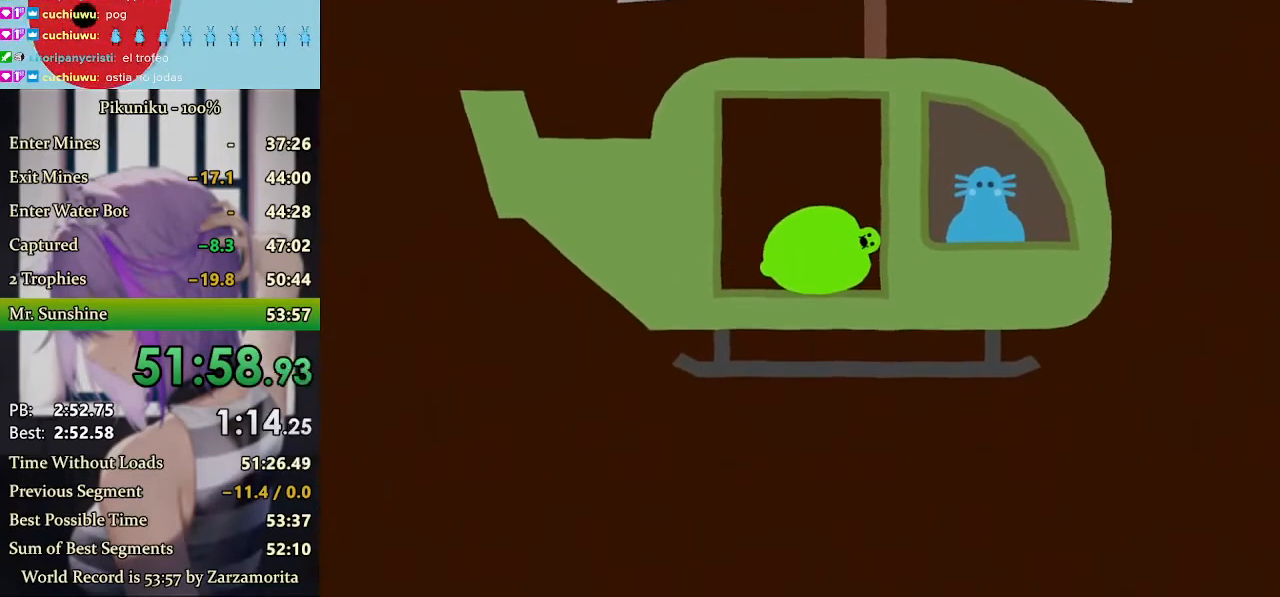
{"keys": ["z"], "events": [[33, "z", "up"], [67, "z", "down"], [100, "return", "up"], [100, "z", "up"], [133, "z", "down"], [167, "z", "up"], [200, "z", "down"], [233, "z", "up"], [267, "z", "down"], [367, "z", "up"], [400, "z", "down"], [433, "z", "up"], [467, "z", "down"]]}
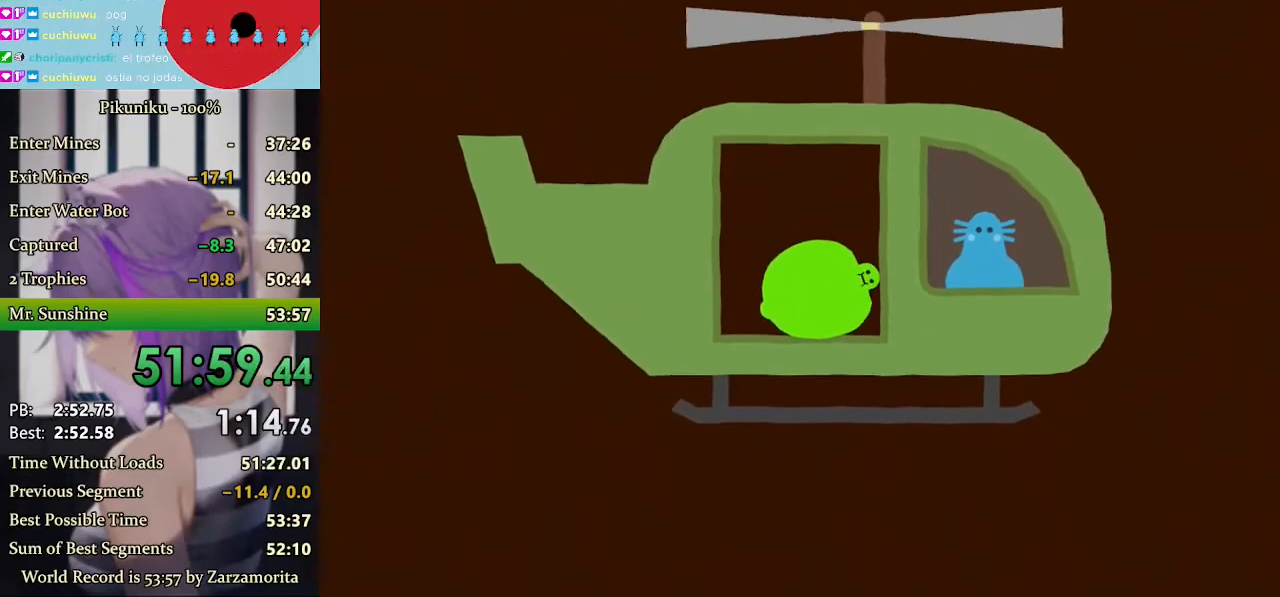
{"keys": [], "events": [[67, "z", "up"], [133, "z", "down"], [167, "z", "up"]]}
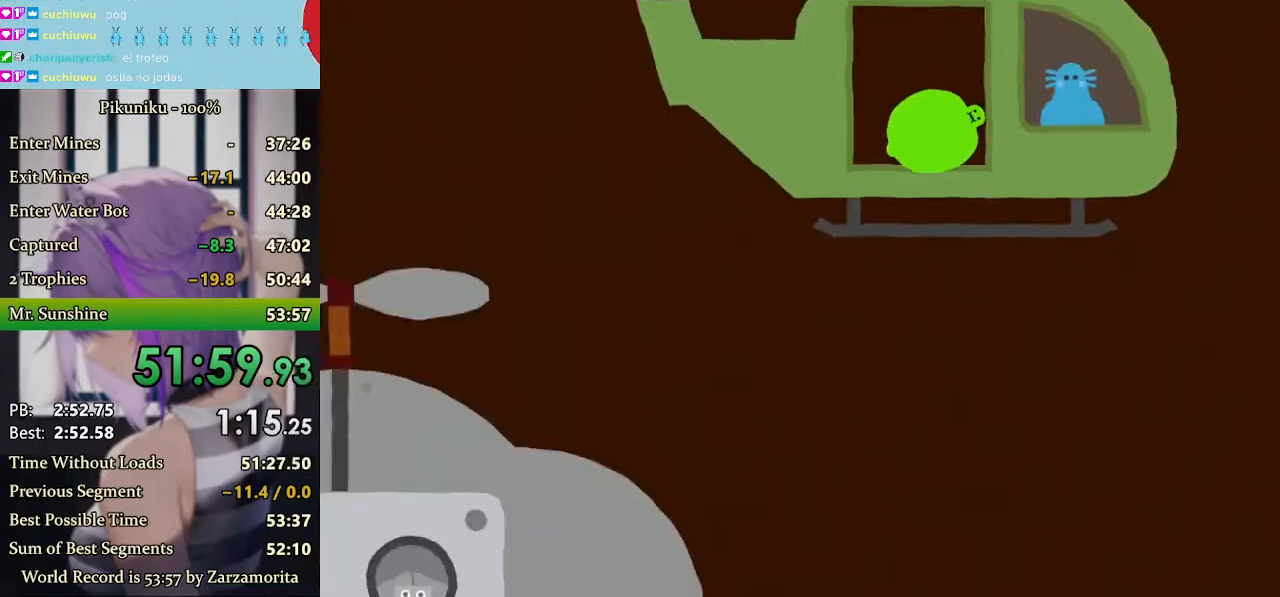
{"keys": [], "events": [[333, "z", "down"], [400, "z", "up"], [467, "z", "down"], [500, "z", "up"]]}
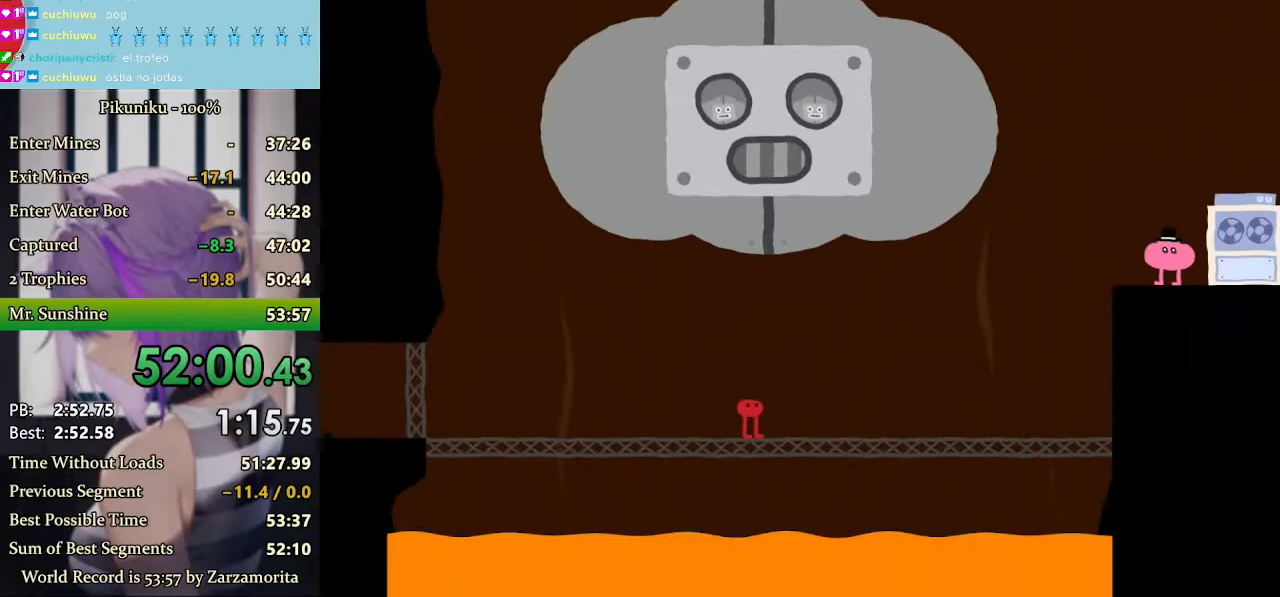
{"keys": [], "events": [[33, "z", "down"], [67, "z", "up"], [100, "z", "down"], [133, "z", "up"], [167, "z", "down"], [267, "z", "up"], [300, "z", "down"], [400, "z", "up"], [433, "z", "down"], [500, "z", "up"]]}